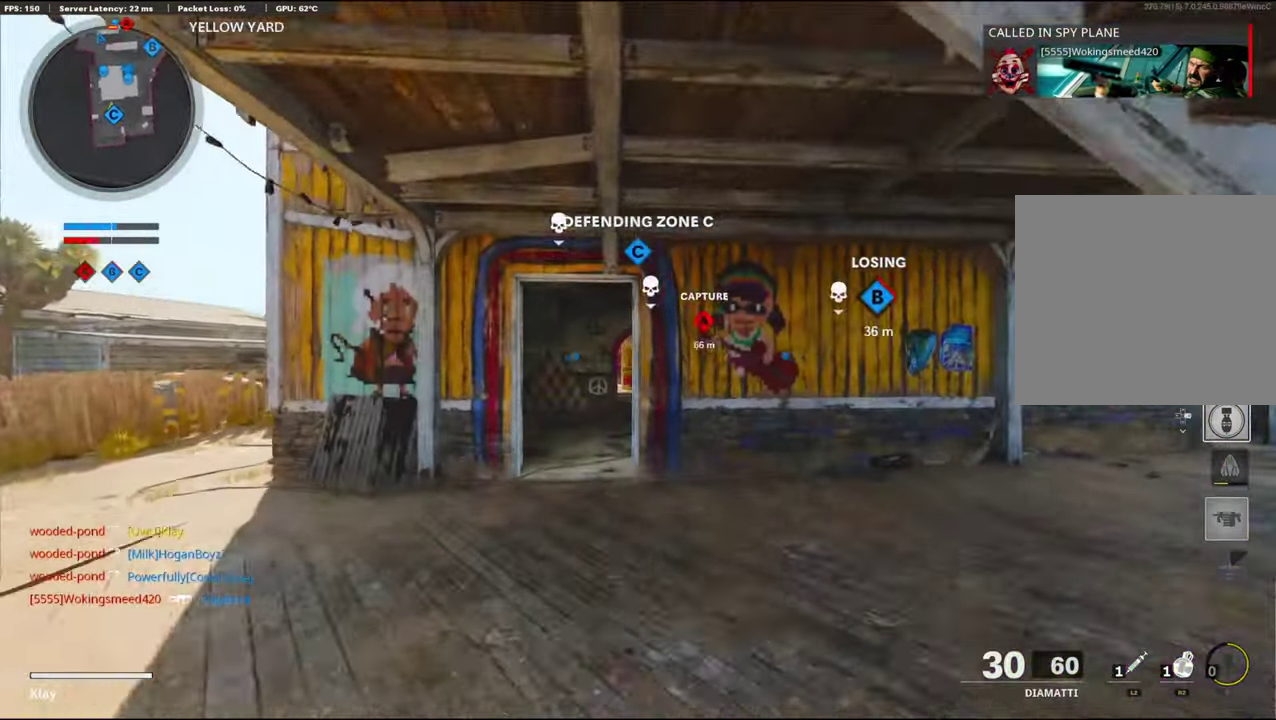
Gameplay with a controller (PlayStation layout); each line is a JSON object with the inputs held at the frame after it (dt_ms = milliseconds from this image to that frame). "events" lists button and stick changes between this image and that frame as [ms after this image, input, new state], when the widget could be followed in between. Not read: TOUCHPAD.
{"dt_ms": 600, "buttons": [], "left_stick": "up", "right_stick": "center", "events": [[300, "left_stick", "up"], [366, "left_stick", "up-left"], [433, "TRIANGLE", "down"], [516, "TRIANGLE", "up"], [516, "left_stick", "up"]]}
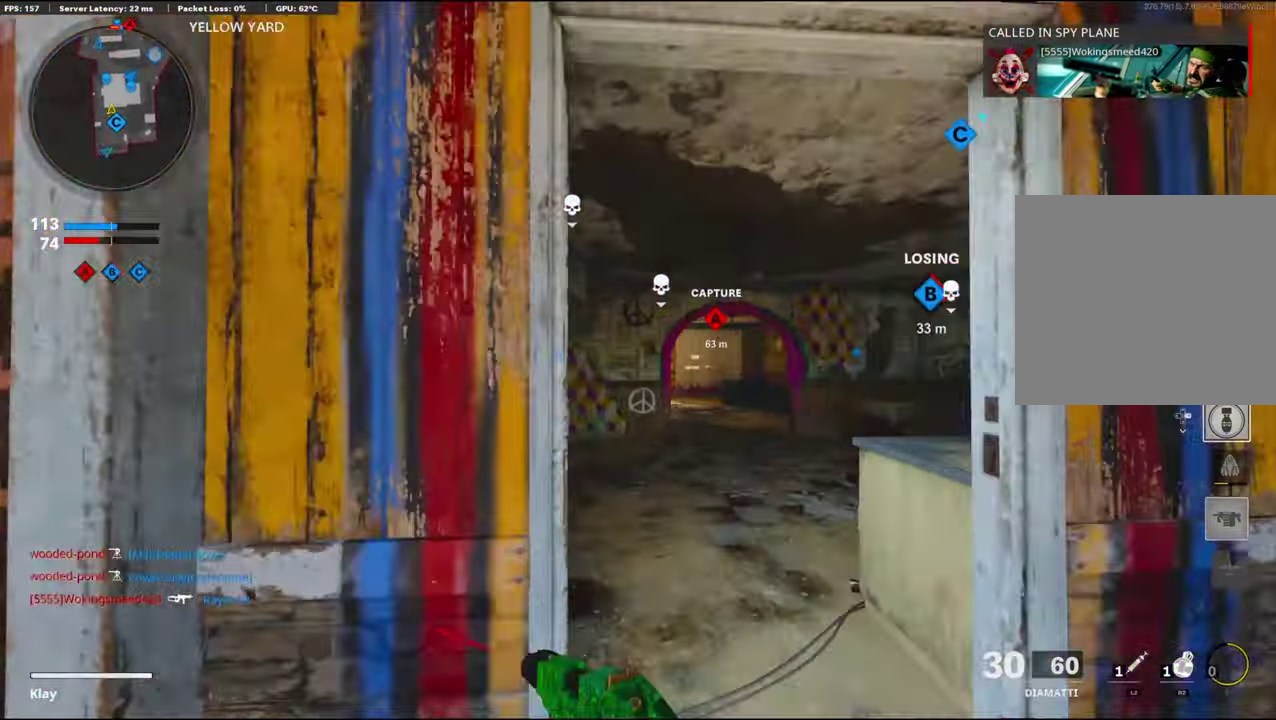
{"dt_ms": 300, "buttons": [], "left_stick": "up", "right_stick": "center", "events": []}
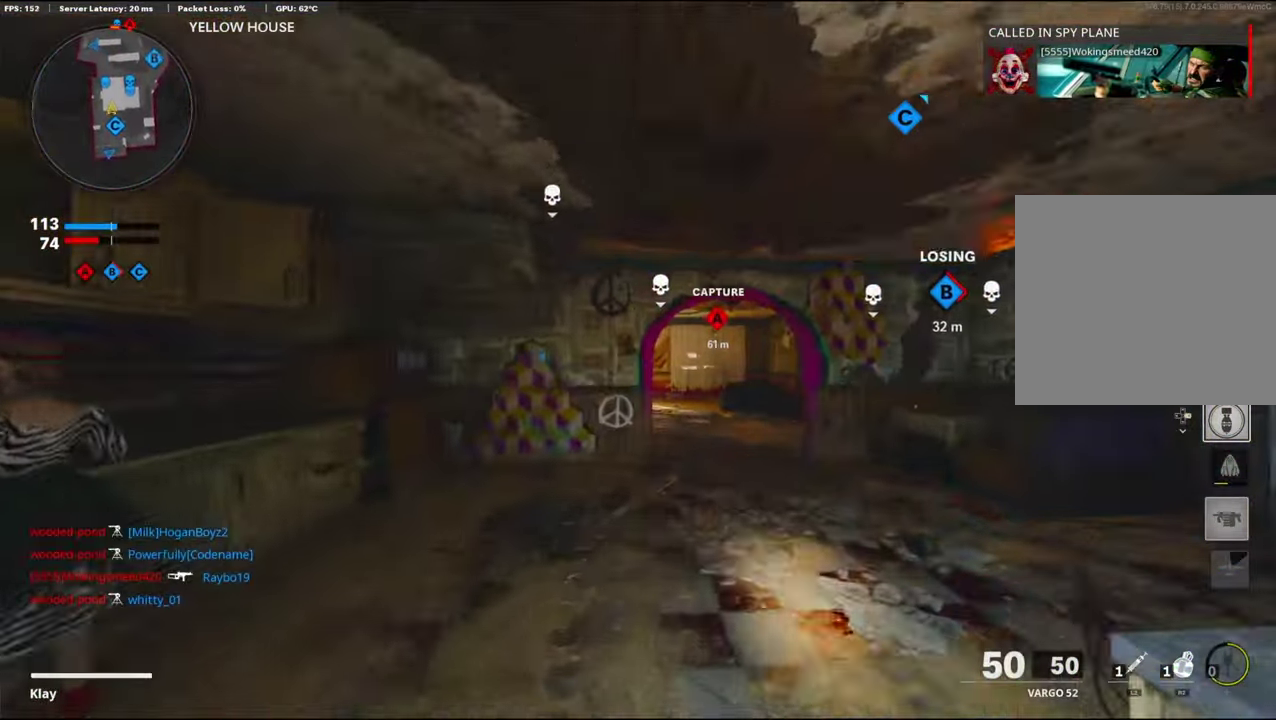
{"dt_ms": 900, "buttons": [], "left_stick": "up", "right_stick": "center", "events": [[250, "DPAD_DOWN", "down"], [350, "DPAD_DOWN", "up"], [483, "DPAD_RIGHT", "down"], [566, "DPAD_RIGHT", "up"]]}
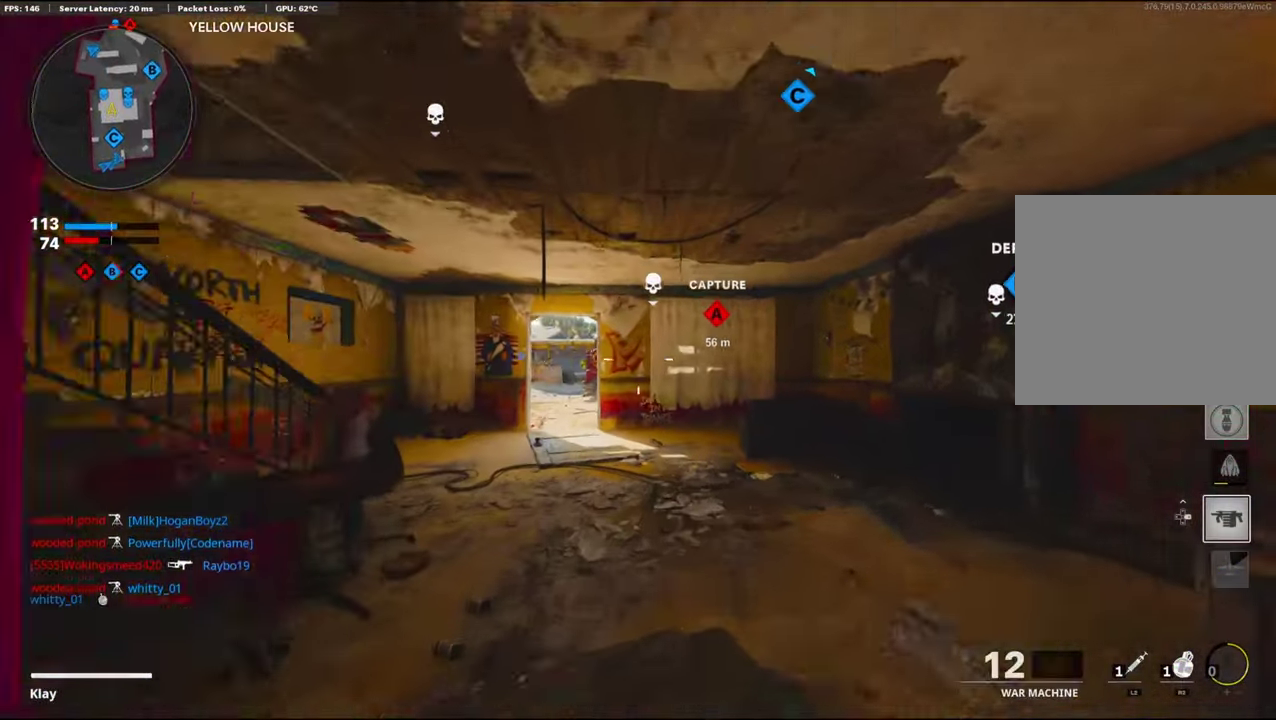
{"dt_ms": 300, "buttons": [], "left_stick": "up", "right_stick": "center", "events": []}
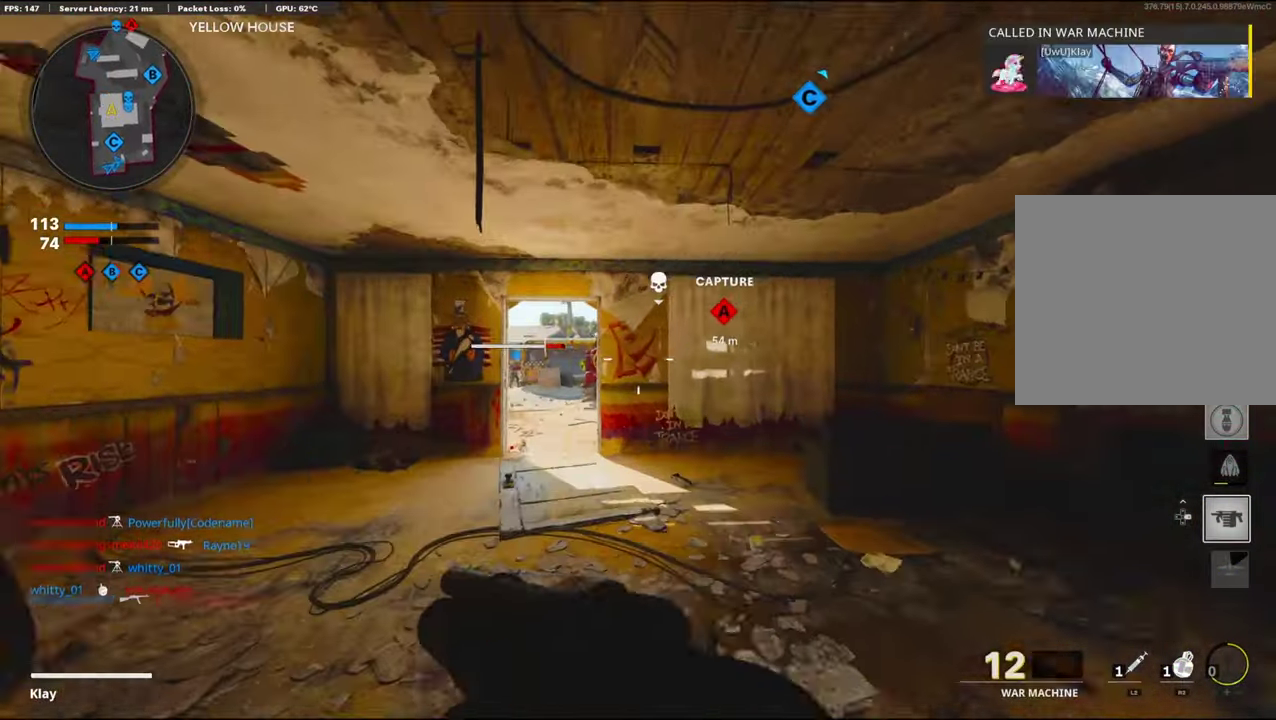
{"dt_ms": 700, "buttons": [], "left_stick": "up-left", "right_stick": "right", "events": [[500, "left_stick", "up-left"], [683, "right_stick", "right"]]}
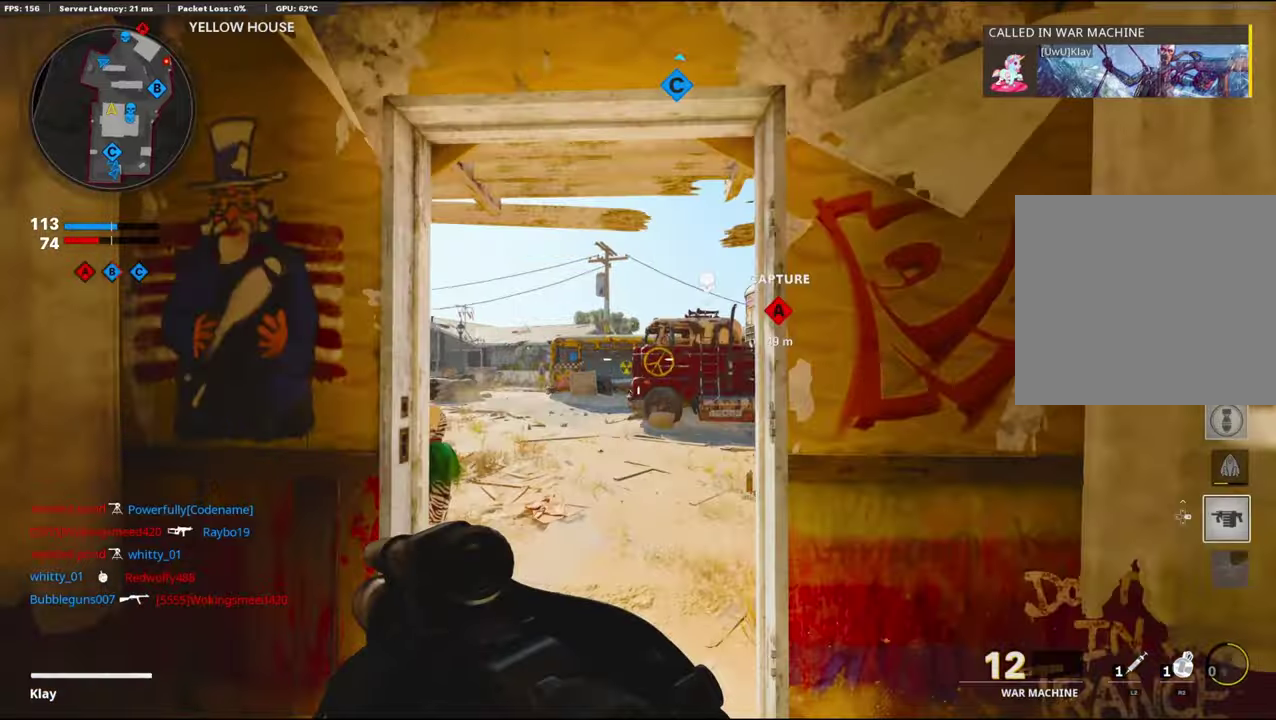
{"dt_ms": 300, "buttons": ["R2"], "left_stick": "up-left", "right_stick": "center", "events": [[83, "R2", "down"], [233, "right_stick", "center"]]}
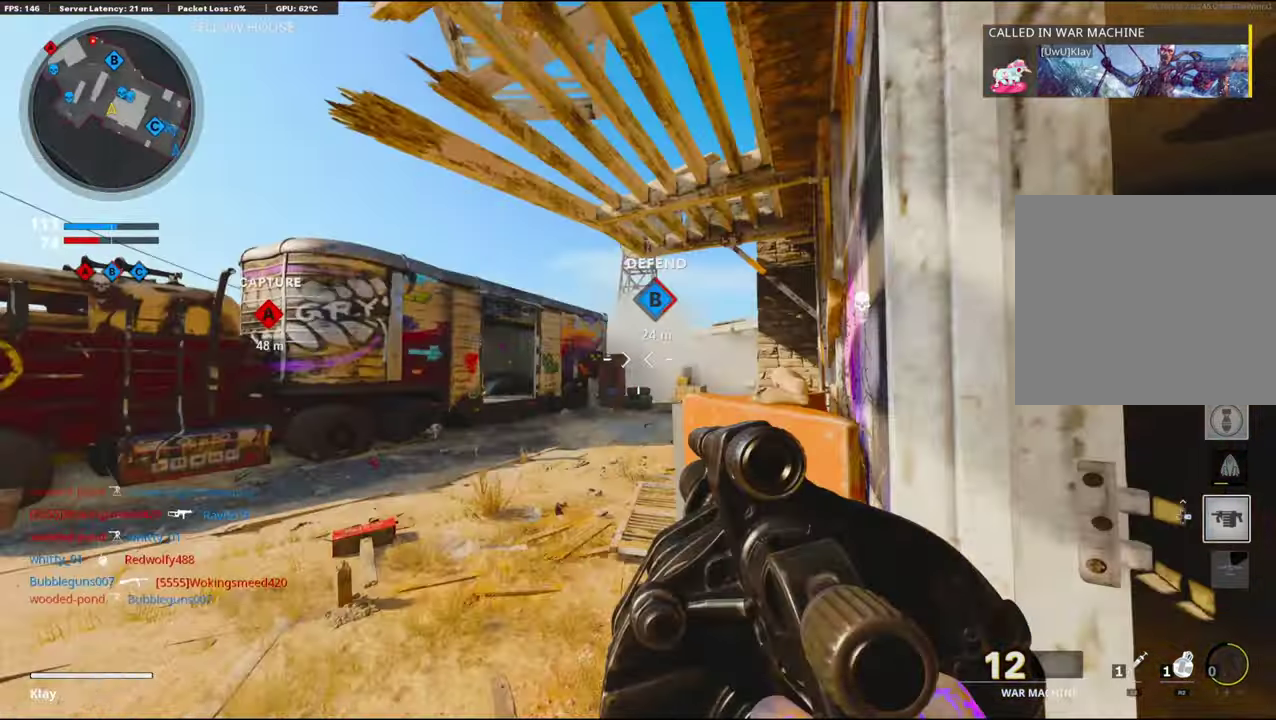
{"dt_ms": 600, "buttons": [], "left_stick": "up", "right_stick": "center", "events": [[183, "R2", "up"], [250, "left_stick", "up"]]}
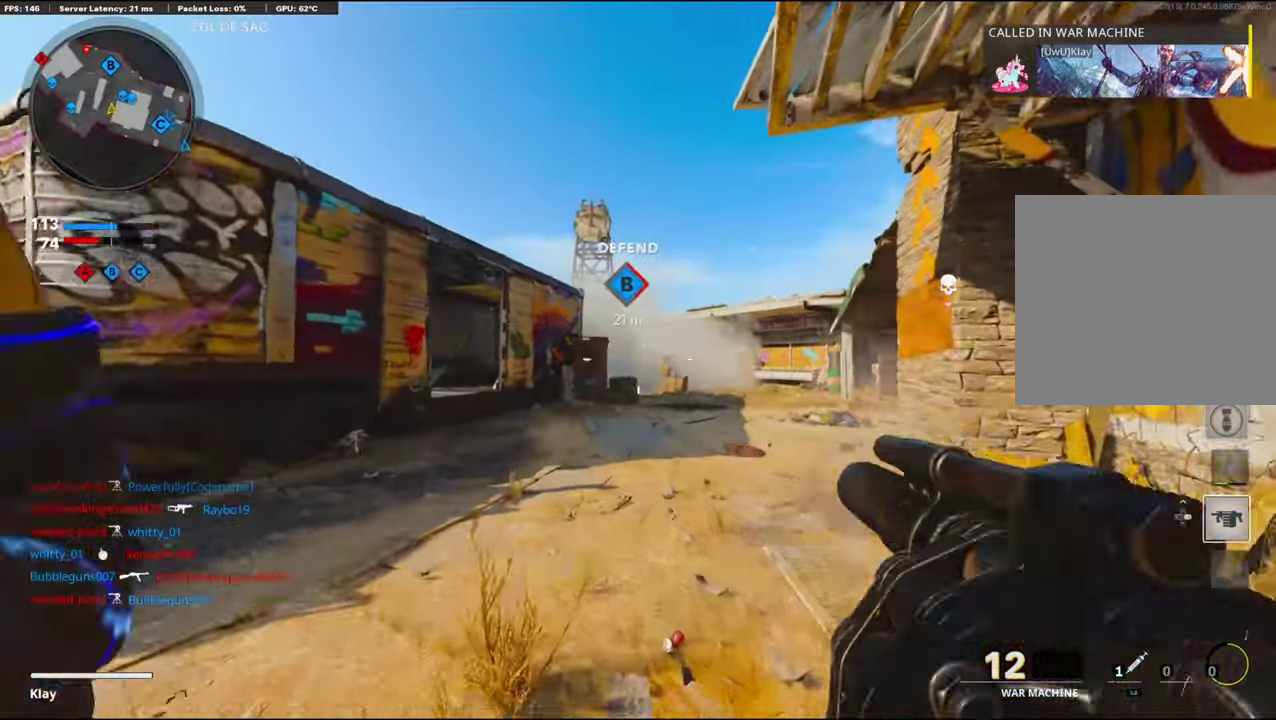
{"dt_ms": 400, "buttons": [], "left_stick": "up", "right_stick": "center", "events": [[17, "R1", "down"], [133, "R1", "up"]]}
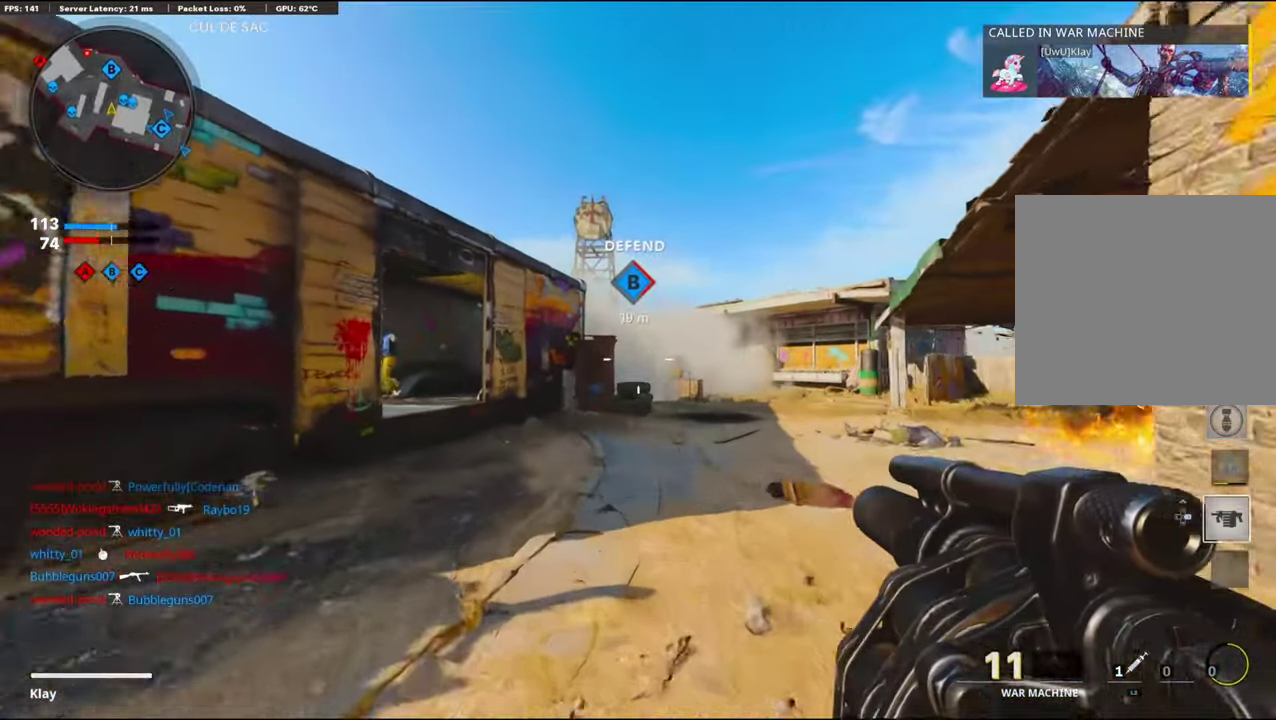
{"dt_ms": 500, "buttons": [], "left_stick": "up", "right_stick": "left"}
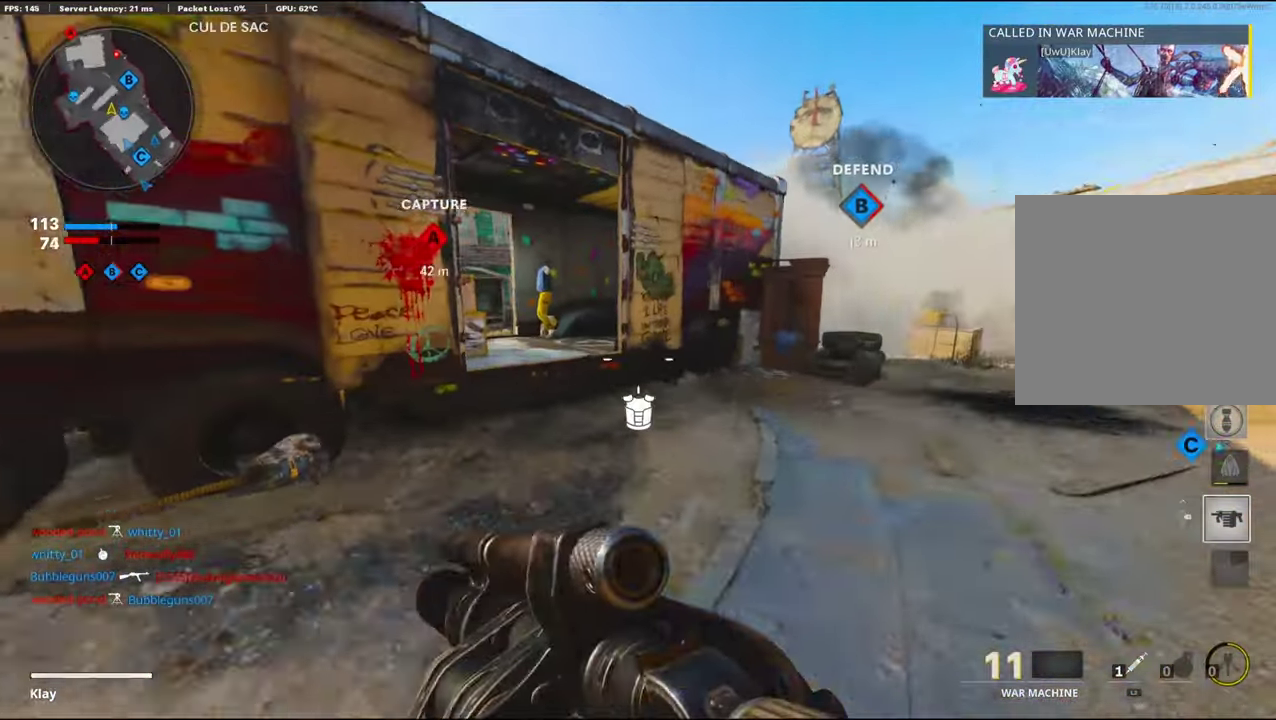
{"dt_ms": 500, "buttons": [], "left_stick": "up-right", "right_stick": "center", "events": [[67, "right_stick", "center"], [217, "right_stick", "right"], [317, "left_stick", "up-right"], [467, "right_stick", "center"]]}
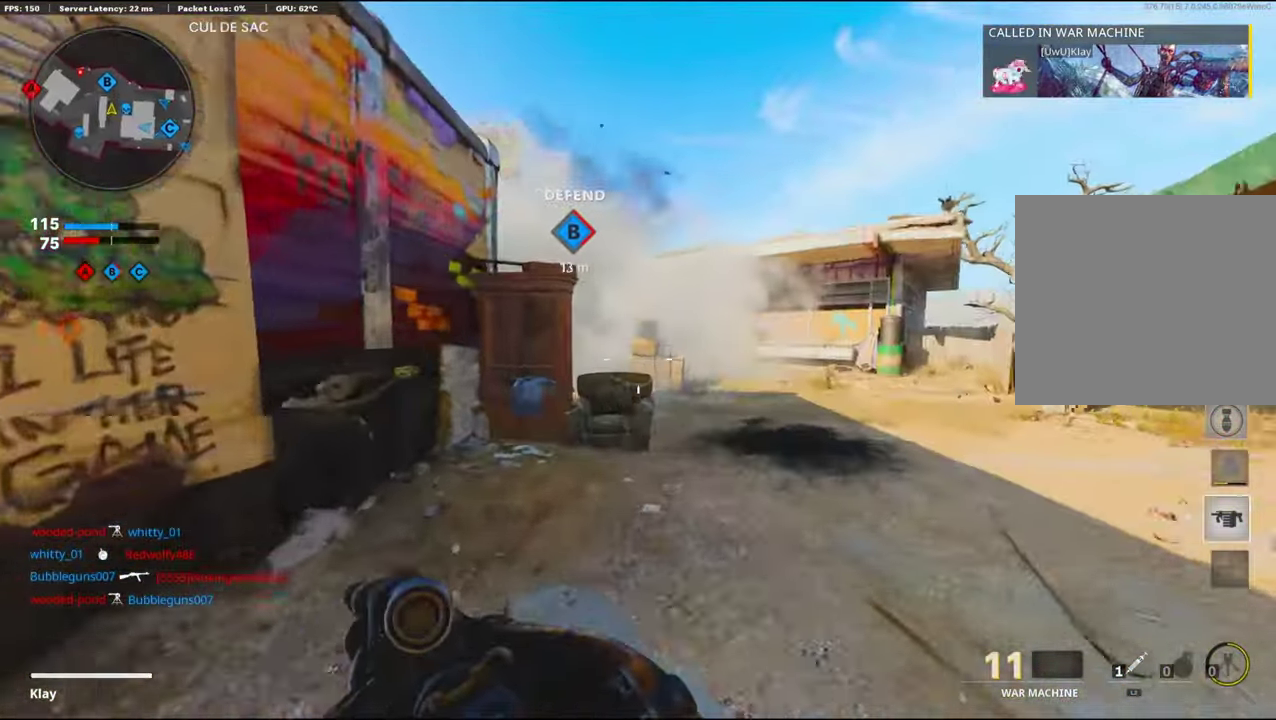
{"dt_ms": 400, "buttons": [], "left_stick": "up-right", "right_stick": "center", "events": []}
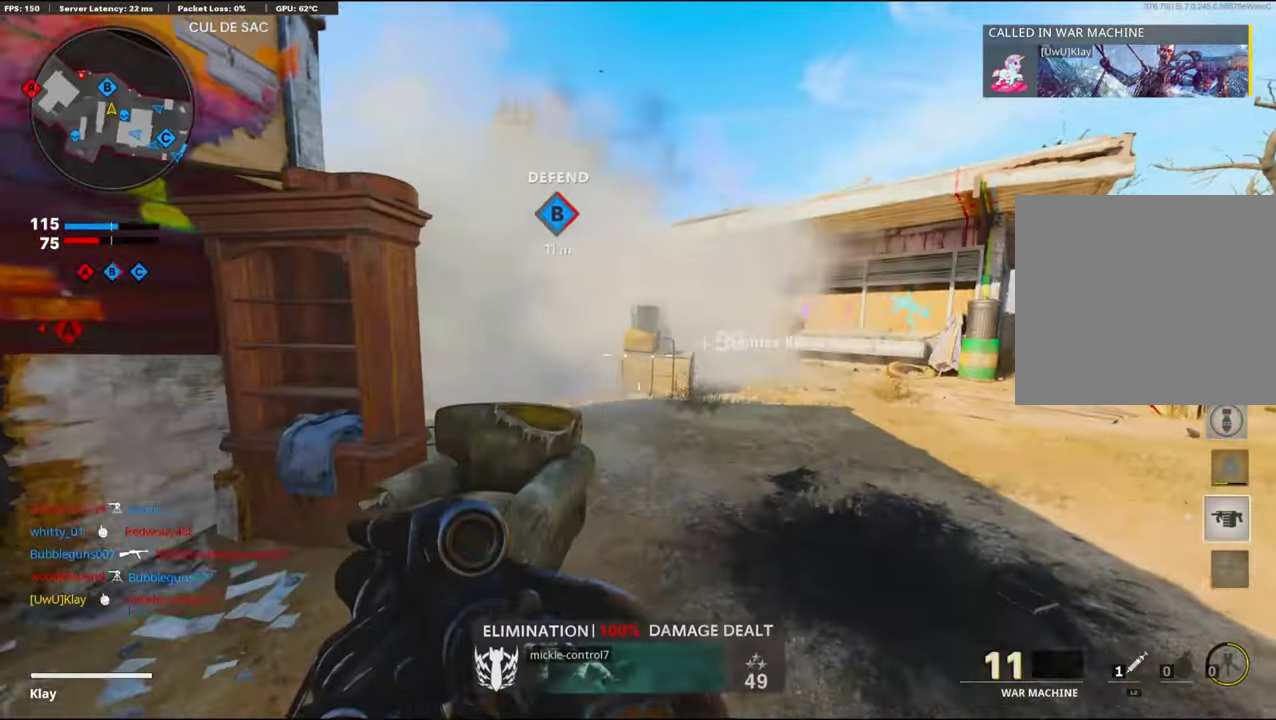
{"dt_ms": 600, "buttons": [], "left_stick": "up-right", "right_stick": "center", "events": []}
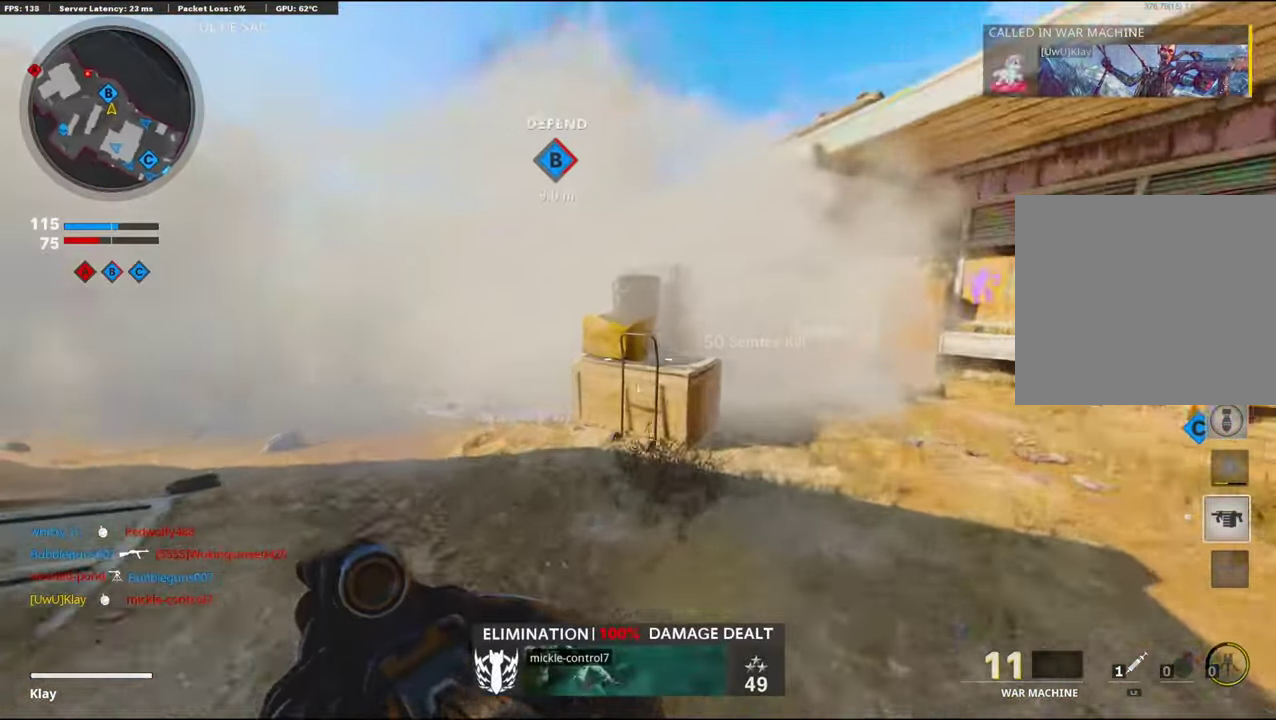
{"dt_ms": 400, "buttons": [], "left_stick": "up-right", "right_stick": "center", "events": []}
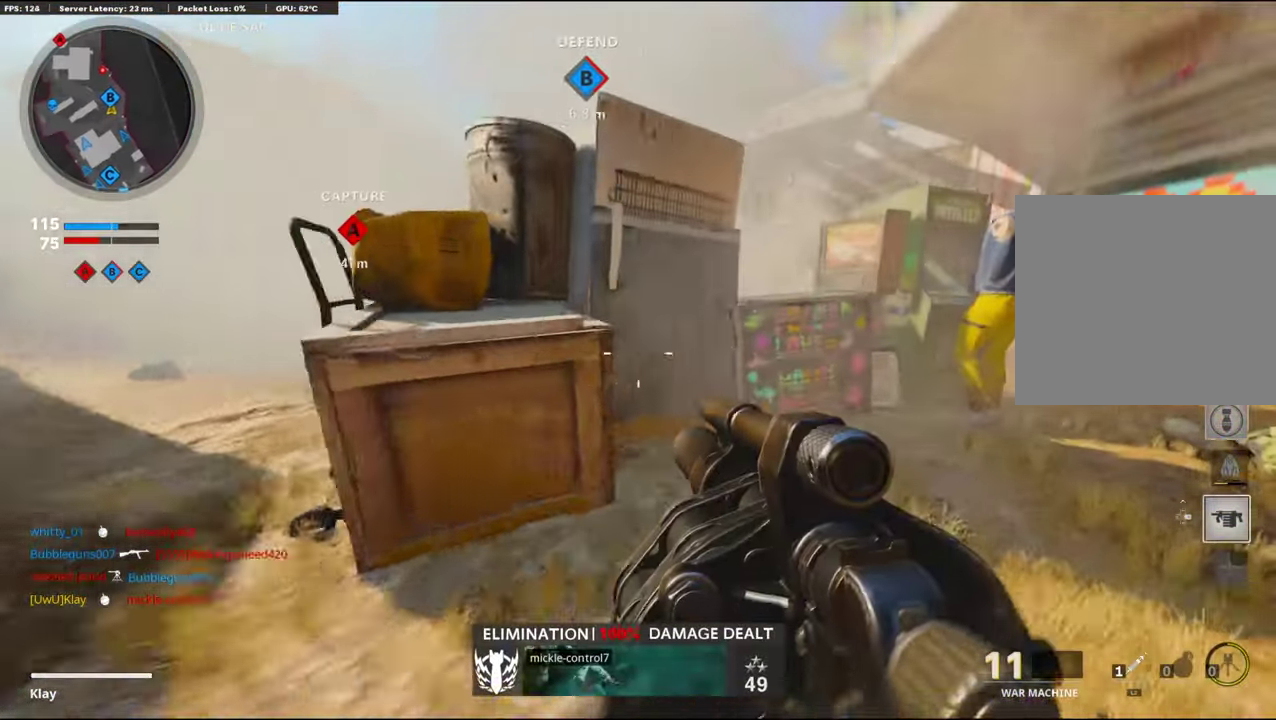
{"dt_ms": 600, "buttons": ["R1"], "left_stick": "right", "right_stick": "center", "events": [[217, "CROSS", "down"], [267, "right_stick", "left"], [333, "right_stick", "center"], [367, "CROSS", "up"], [400, "R1", "down"], [400, "left_stick", "right"]]}
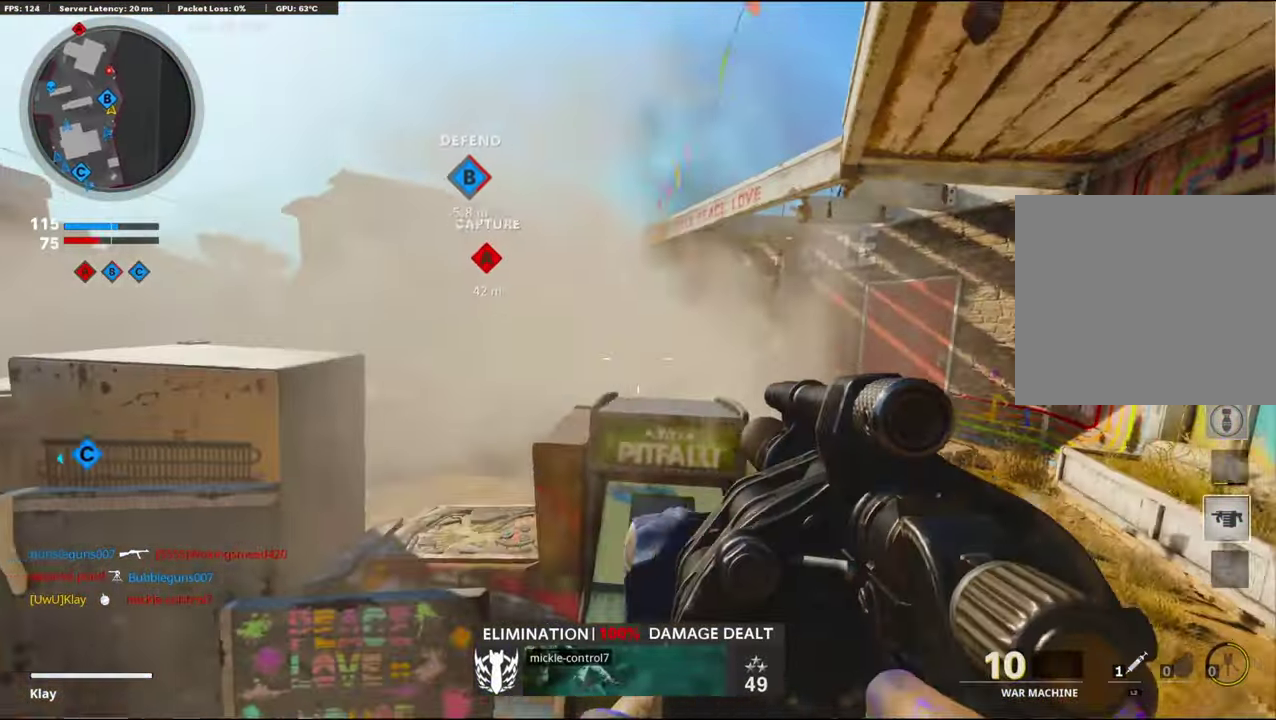
{"dt_ms": 300, "buttons": [], "left_stick": "up-right", "right_stick": "center", "events": [[83, "R1", "up"], [267, "left_stick", "up-right"]]}
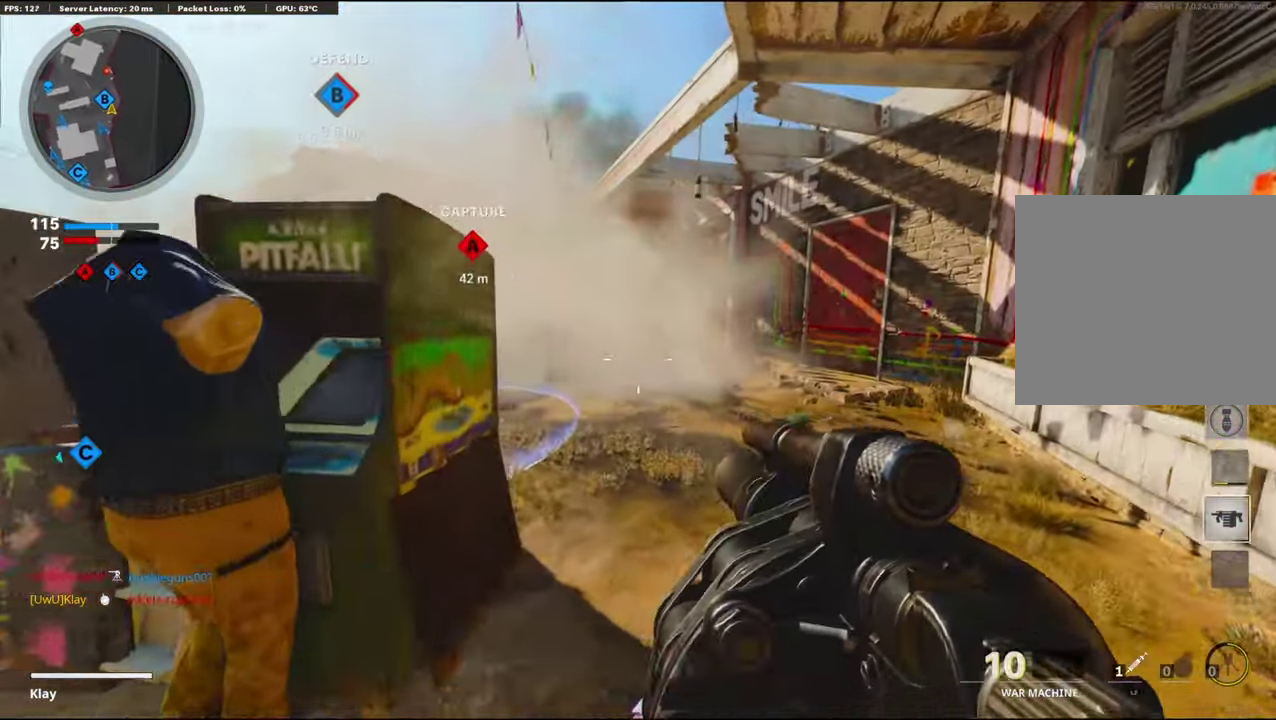
{"dt_ms": 900, "buttons": [], "left_stick": "up-right", "right_stick": "center"}
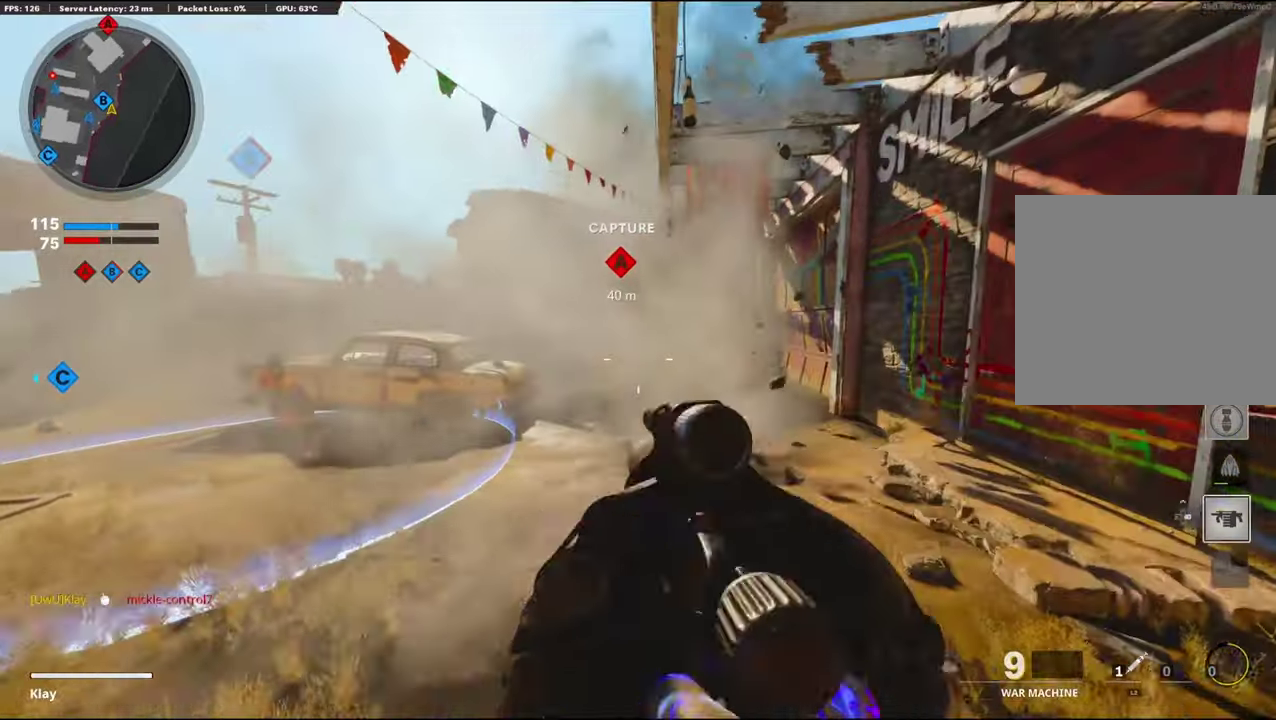
{"dt_ms": 300, "buttons": [], "left_stick": "up-right", "right_stick": "center", "events": [[34, "R1", "down"], [167, "R1", "up"]]}
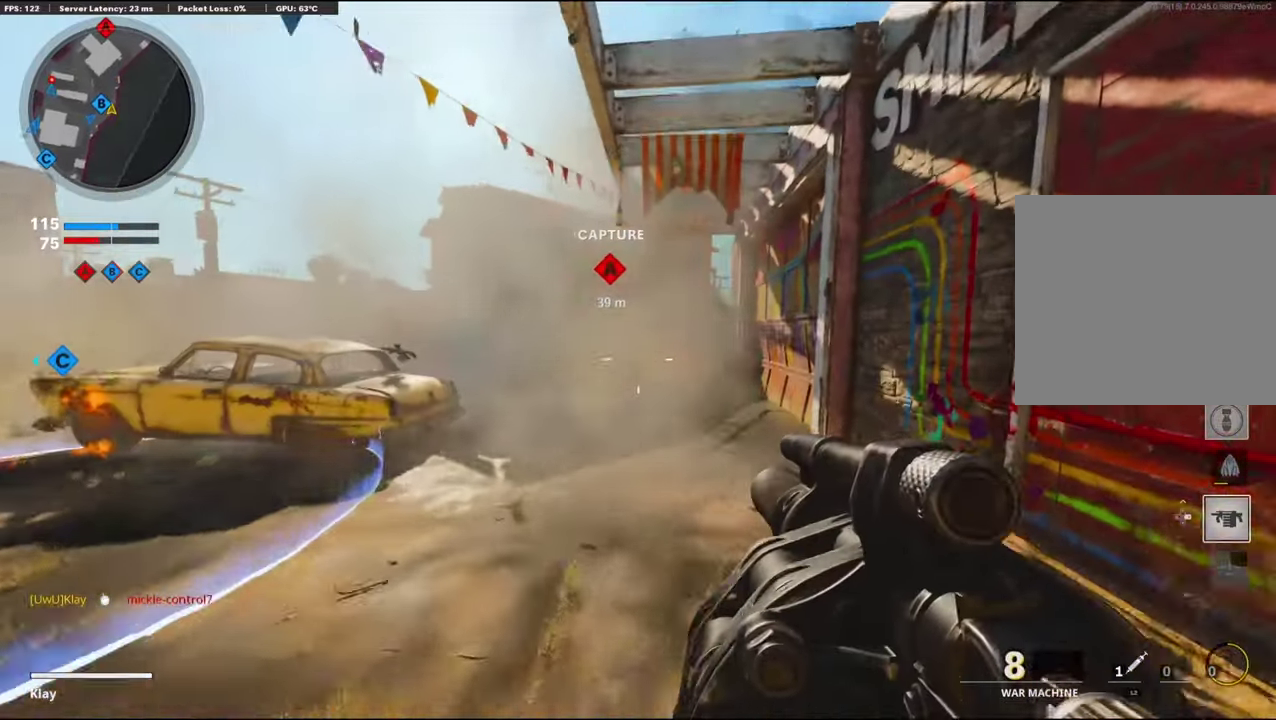
{"dt_ms": 600, "buttons": [], "left_stick": "up-right", "right_stick": "center"}
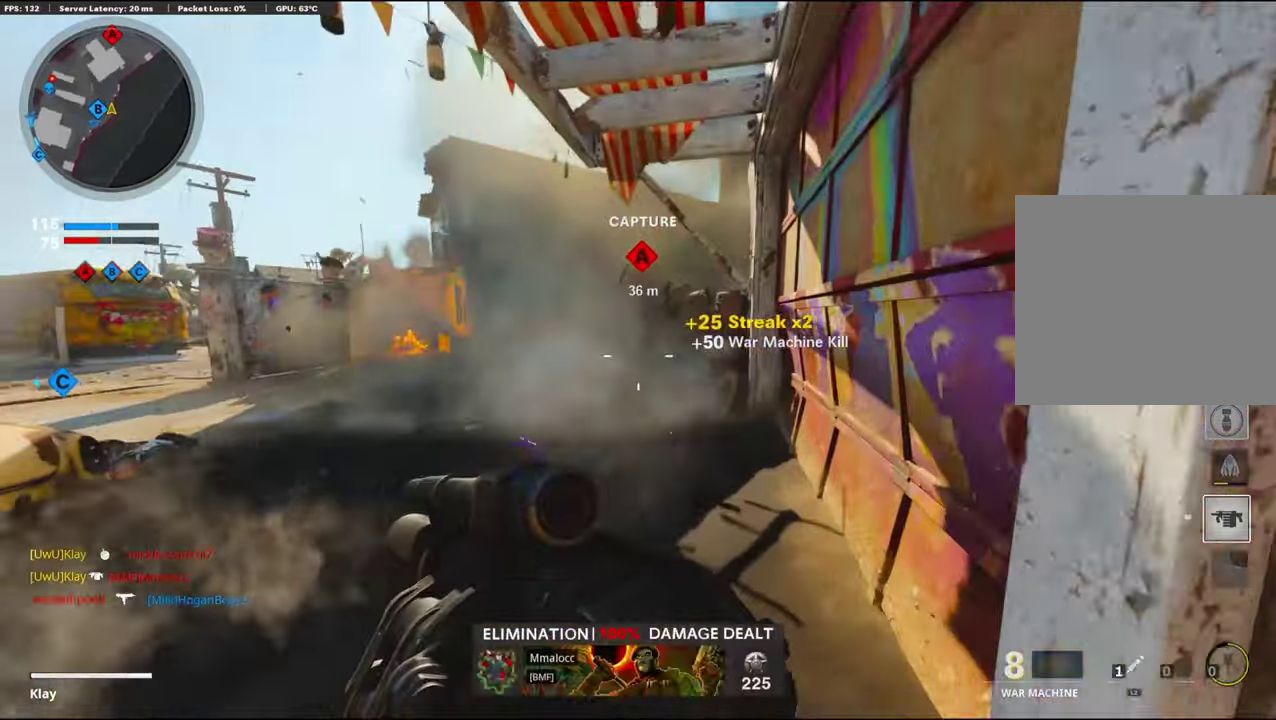
{"dt_ms": 400, "buttons": [], "left_stick": "up-right", "right_stick": "center", "events": [[134, "right_stick", "left"], [234, "right_stick", "center"]]}
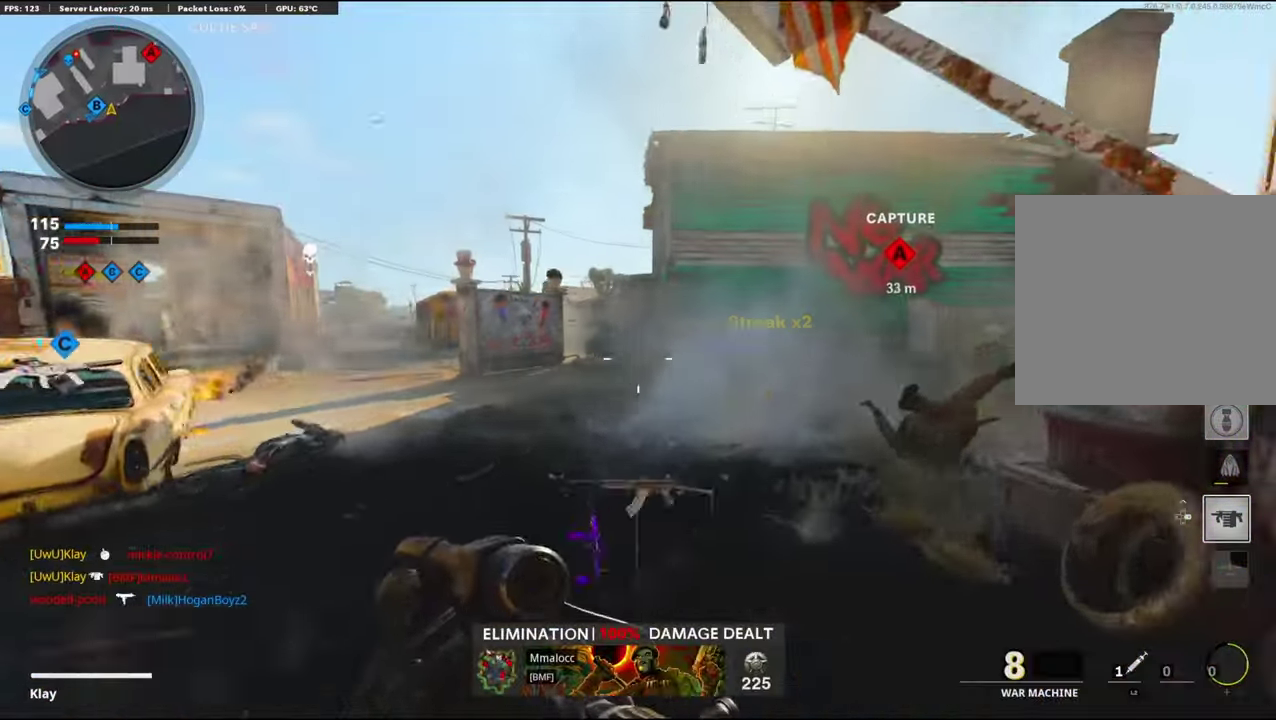
{"dt_ms": 500, "buttons": [], "left_stick": "right", "right_stick": "up", "events": [[367, "left_stick", "right"], [450, "right_stick", "up"]]}